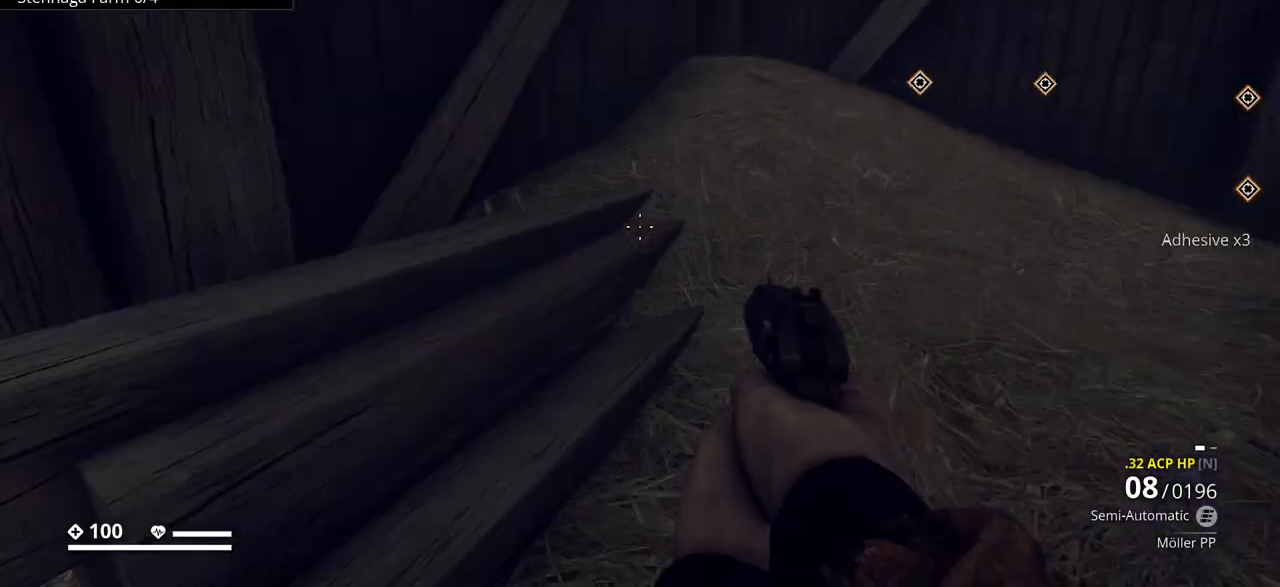
Gameplay with keyboard; each line is a JSON object with the keys held at the frame after it. "events" lists presses ("down") and releases ("up") of ".", "/", "0", "1", "2", "3", "4", "5", "6", "7", "8", "9", "a", "alt_l", "alt_r", "b", "backslash", "backspace", "c", "caps_lock", "comma", "ctrl_l", "ctrl_r", "d", "e", "equals", "escape", "f", "f1", "f10", "f11", "f12", "f2", "f3", "f4", "f5", "f6", "f7", "f8", "f9", "g", "h", "i", "j", "k", "l", "lbracket", "m", "minus", "n", "o", "p", "q", "quote", "r", "rbracket", "return", "s", "semicolon", "shift_l", "shift_r", "space", "super_l", "super_r", "t", "tab", "tilde", "u", "v", "w", "x", "y" and "z" between this image and that frame as [ms after this image, input, new state], when the widget could be followed in between. No other keys are recorded. Mouse input is not recorded.
{"keys": ["w"], "events": [[333, "w", "down"]]}
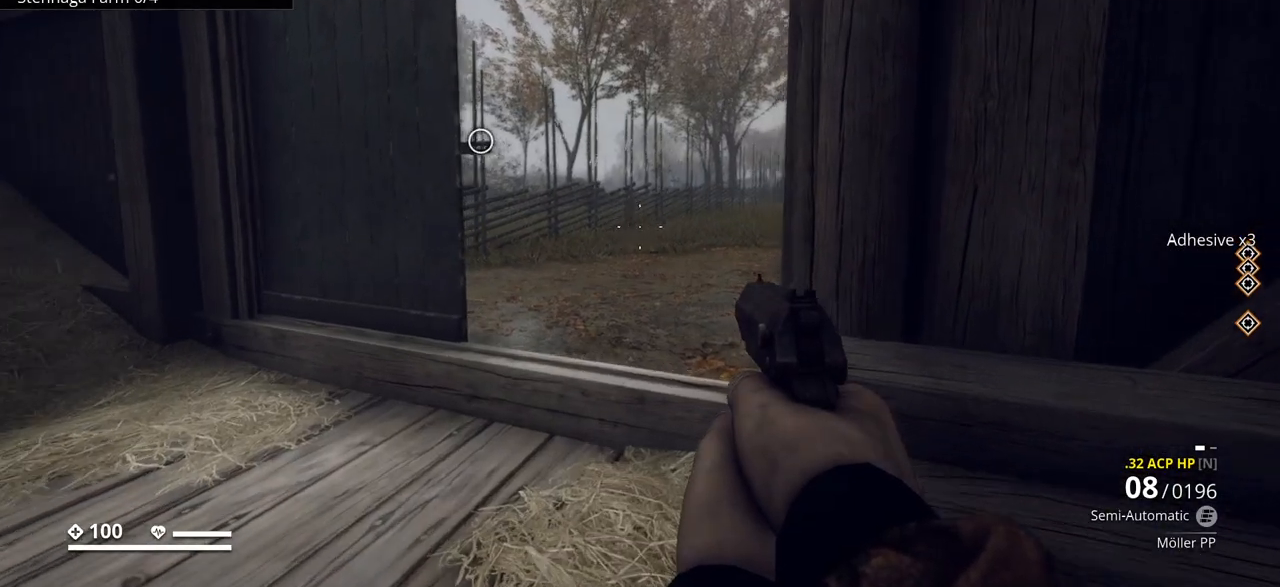
{"keys": [], "events": [[233, "a", "down"], [467, "a", "up"], [500, "w", "up"]]}
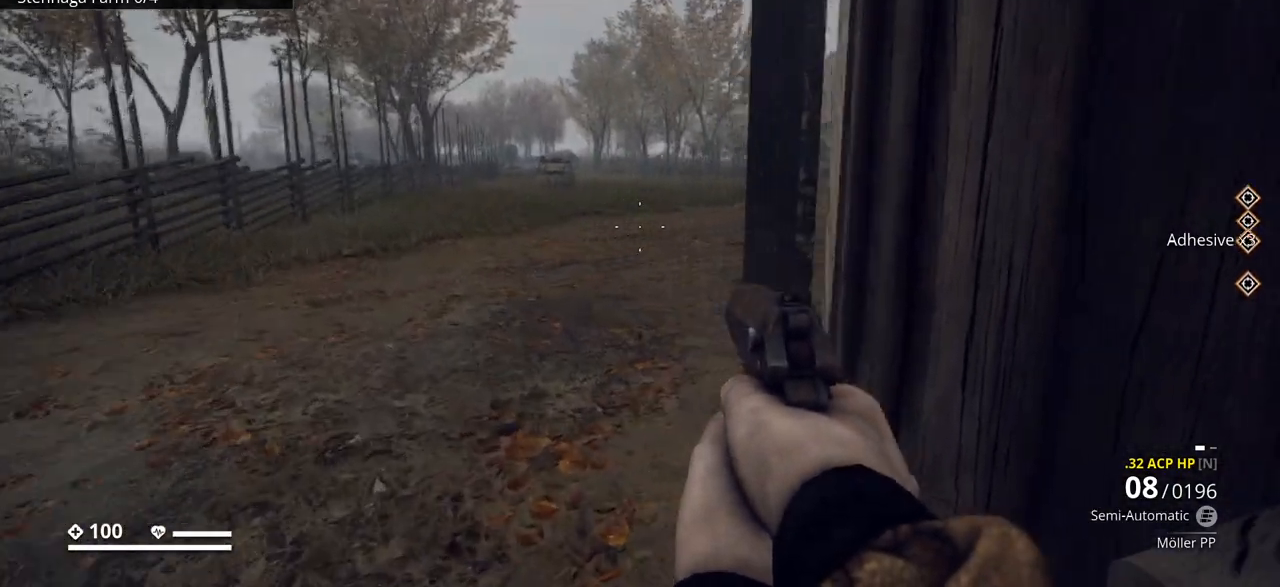
{"keys": [], "events": []}
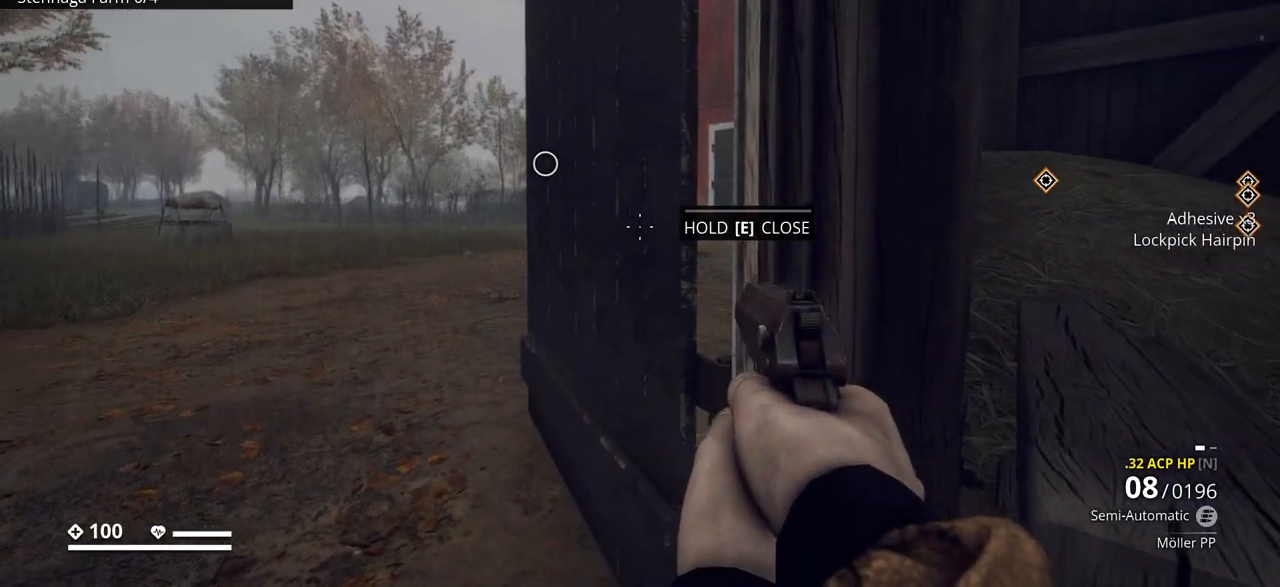
{"keys": ["e"], "events": [[150, "e", "down"]]}
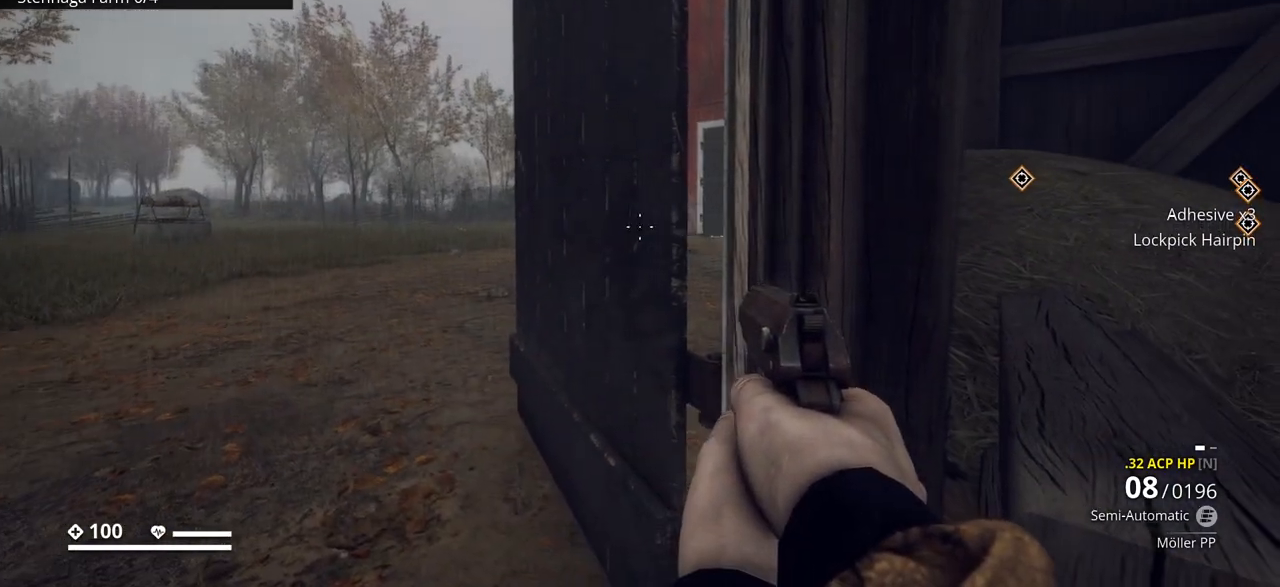
{"keys": ["w"], "events": [[300, "w", "down"], [317, "e", "up"]]}
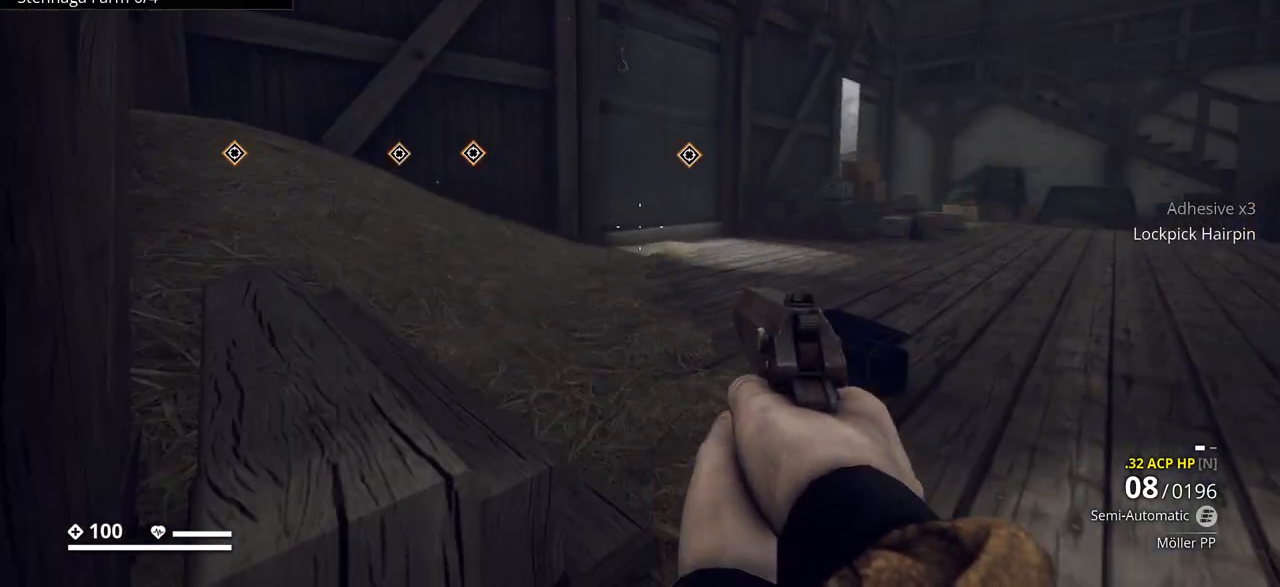
{"keys": ["ctrl_l", "w"], "events": [[233, "ctrl_l", "down"]]}
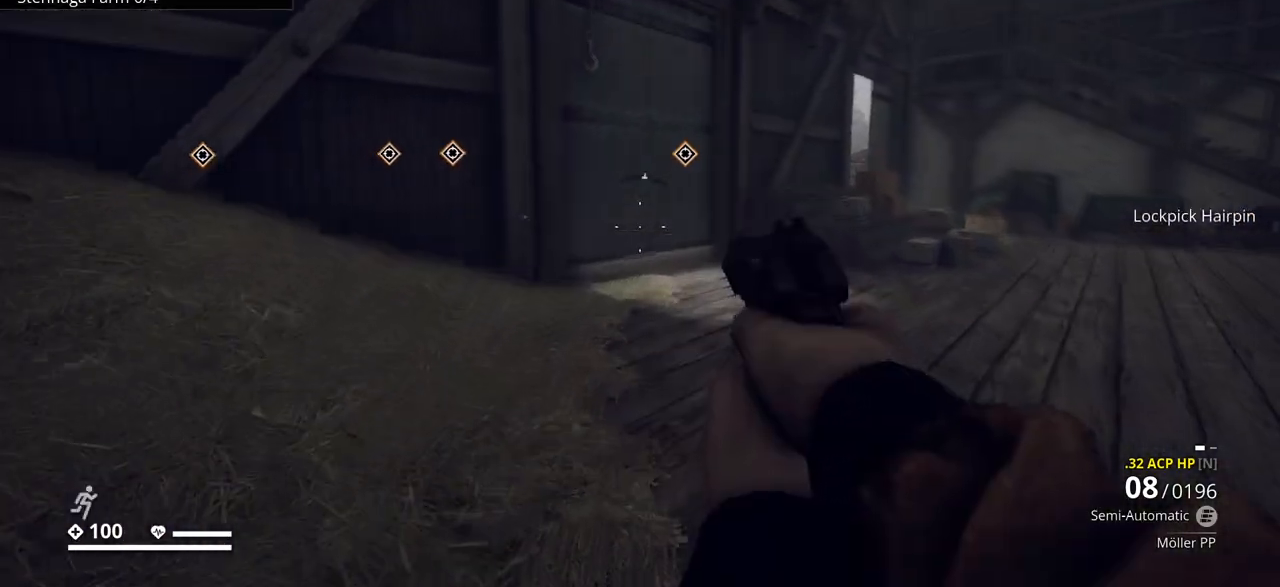
{"keys": ["ctrl_l", "w"], "events": [[333, "ctrl_l", "up"], [483, "ctrl_l", "down"]]}
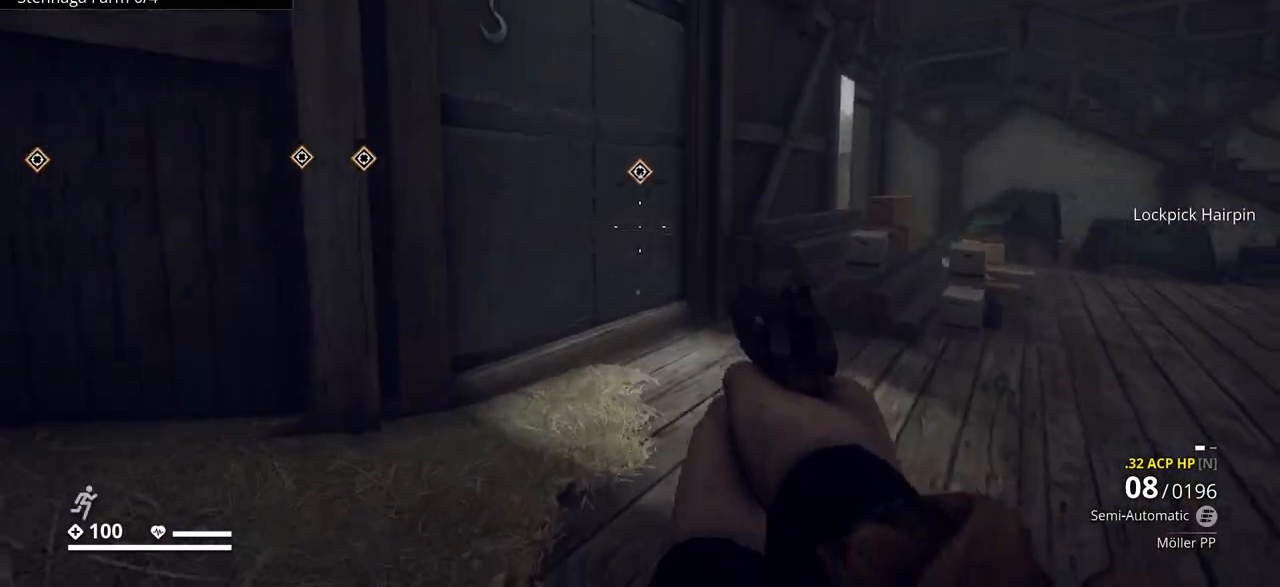
{"keys": ["ctrl_l", "w"], "events": []}
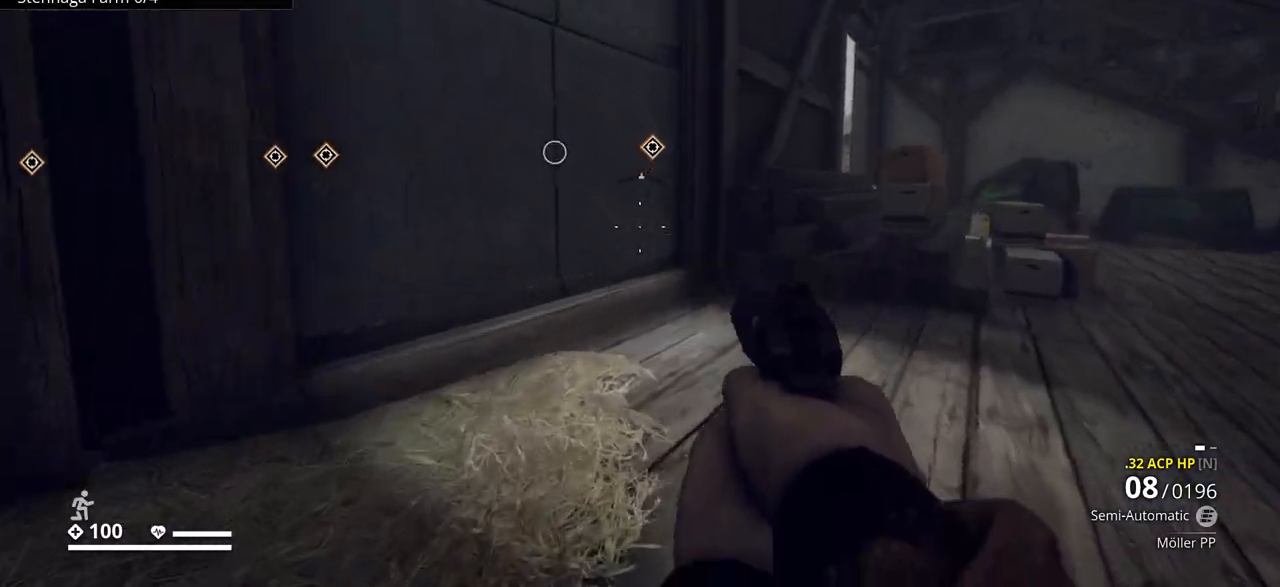
{"keys": ["a", "ctrl_l"], "events": [[167, "a", "down"], [267, "w", "up"]]}